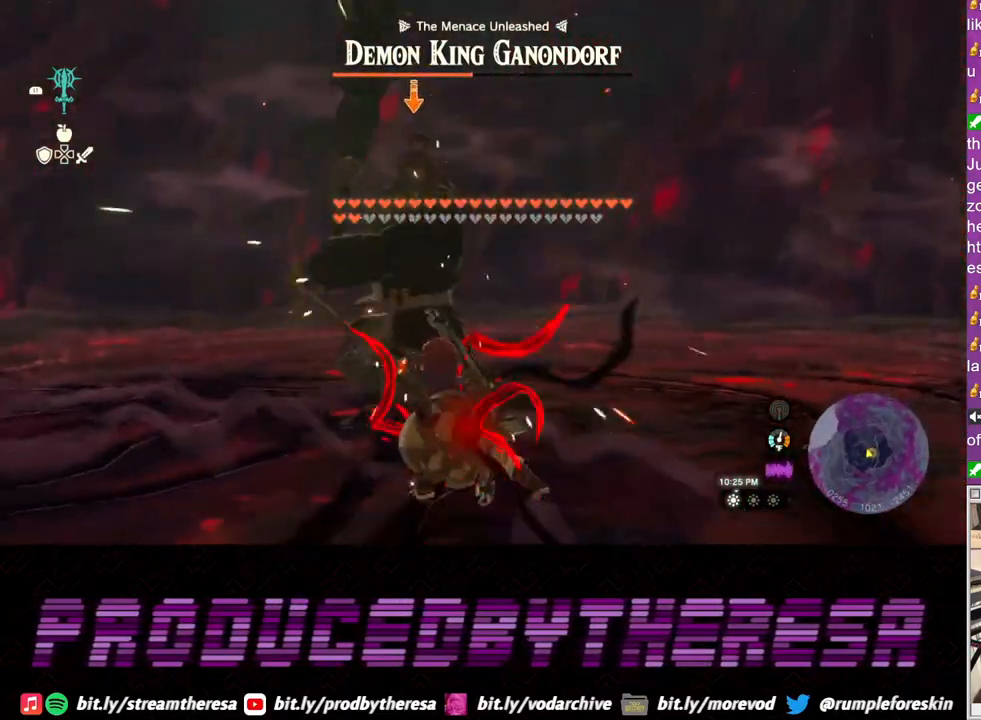
Gameplay with a controller (PlayStation layout); each line is a JSON object with the inputs held at the frame after it. "events" lists button and stick changes between this image and that frame as [ms after this image, input, new state], when the widget could be followed in between. Not read: R3.
{"buttons": ["L2"], "left_stick": "right", "right_stick": "center", "events": [[250, "TRIANGLE", "down"], [383, "TRIANGLE", "up"]]}
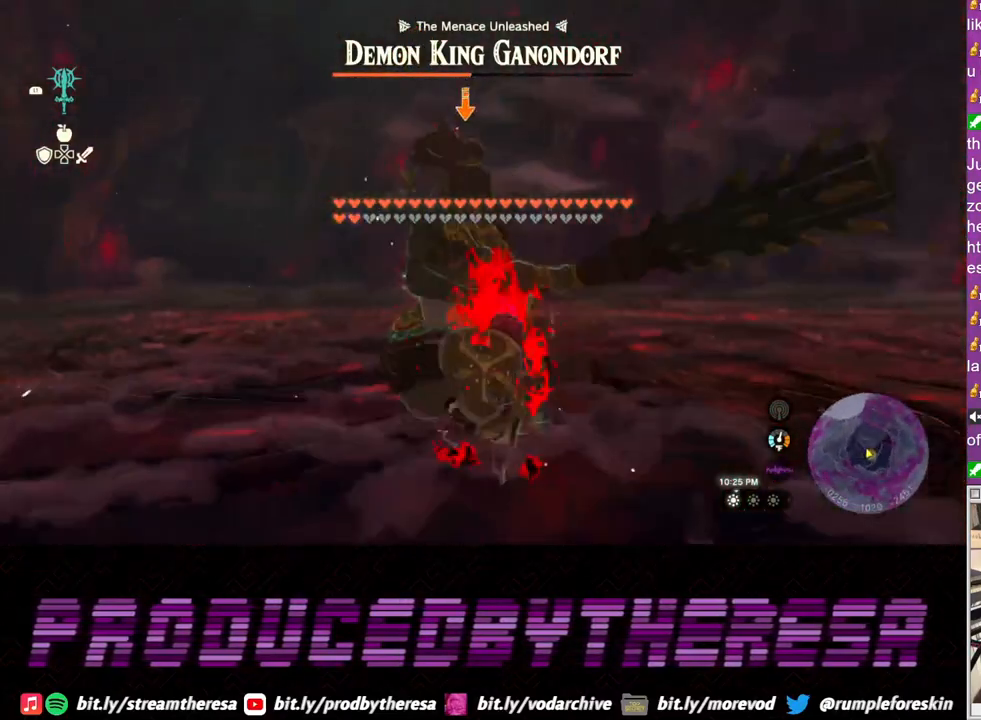
{"buttons": ["L2"], "left_stick": "right", "right_stick": "center", "events": []}
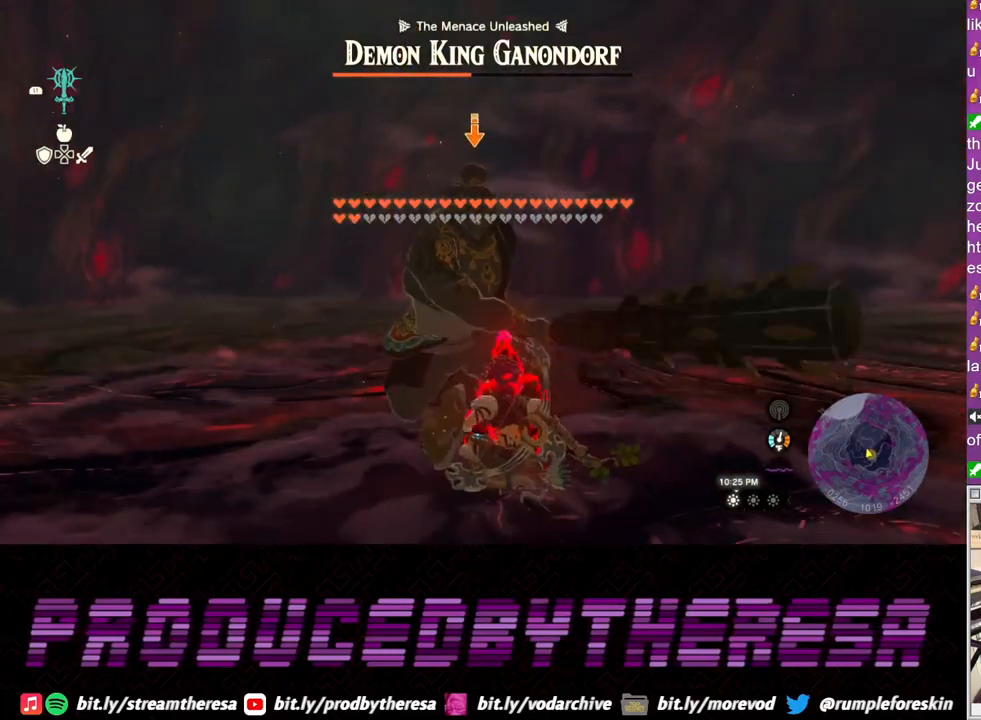
{"buttons": ["SQUARE", "L2"], "left_stick": "right", "right_stick": "center", "events": [[333, "SQUARE", "down"], [417, "SQUARE", "up"], [483, "SQUARE", "down"]]}
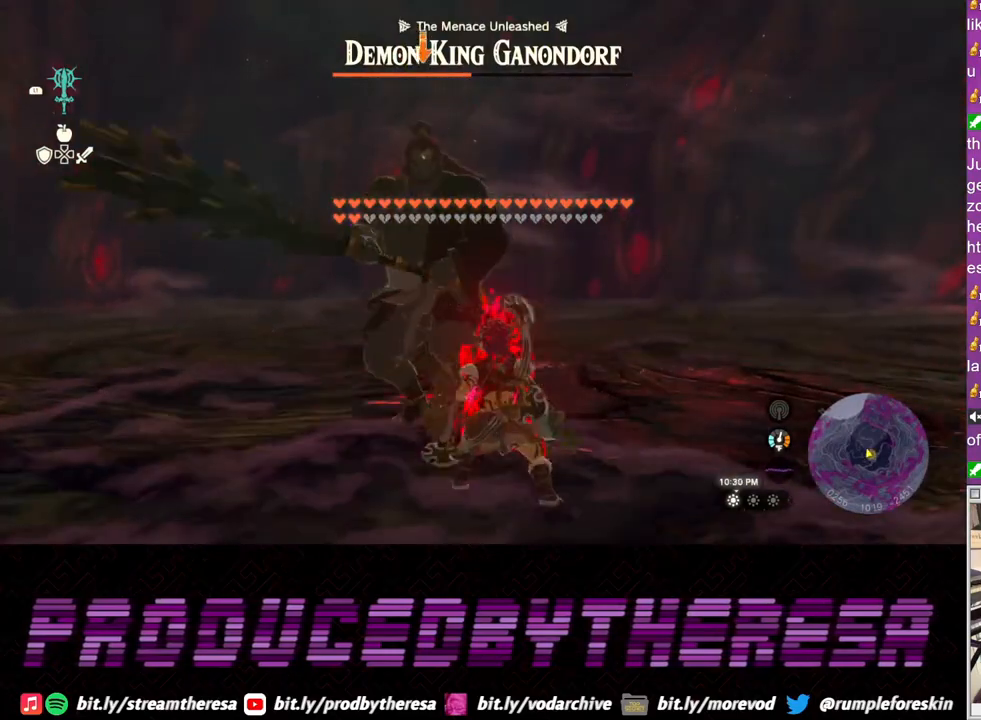
{"buttons": ["L2"], "left_stick": "up-right", "right_stick": "center", "events": [[17, "left_stick", "up-right"], [67, "SQUARE", "up"], [150, "SQUARE", "down"], [250, "SQUARE", "up"], [317, "SQUARE", "down"], [417, "SQUARE", "up"]]}
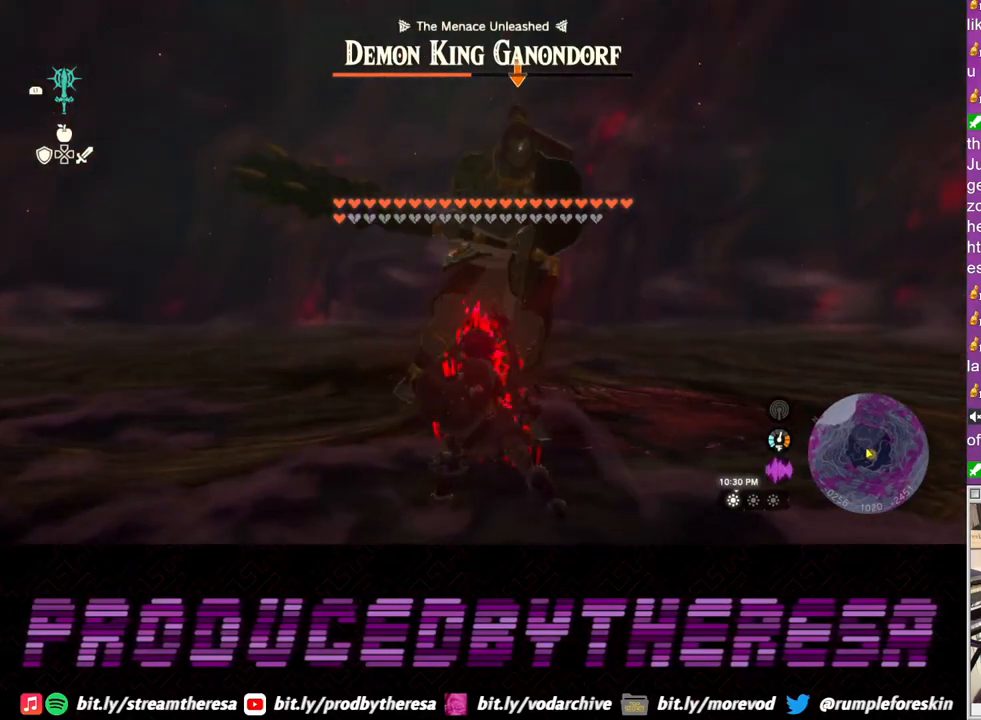
{"buttons": ["SQUARE", "L2"], "left_stick": "left", "right_stick": "center", "events": [[33, "left_stick", "right"], [283, "SQUARE", "down"], [350, "SQUARE", "up"], [400, "left_stick", "up"], [450, "SQUARE", "down"], [450, "left_stick", "left"]]}
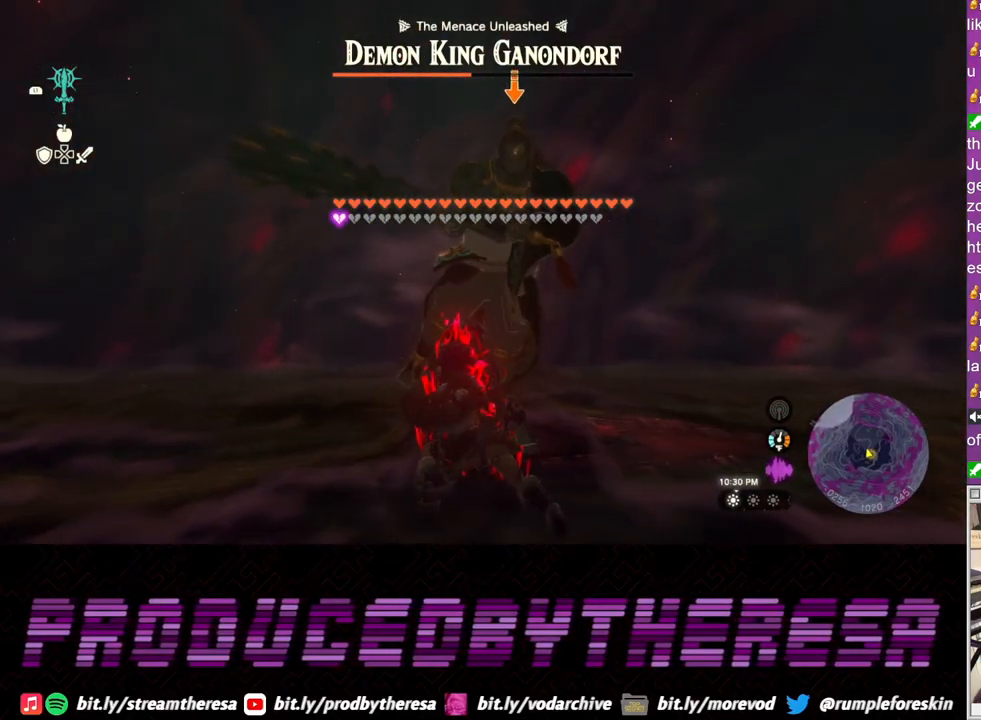
{"buttons": ["SQUARE", "L2"], "left_stick": "left", "right_stick": "center", "events": [[33, "SQUARE", "up"], [133, "SQUARE", "down"], [200, "SQUARE", "up"], [300, "SQUARE", "down"], [383, "SQUARE", "up"], [483, "SQUARE", "down"]]}
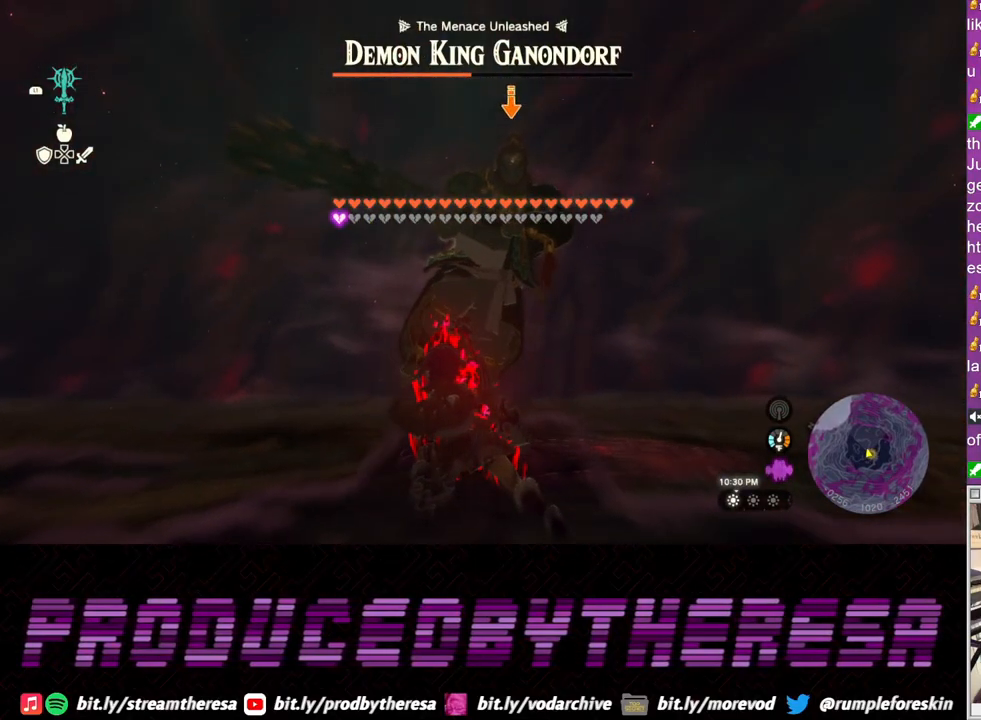
{"buttons": ["L2"], "left_stick": "down-left", "right_stick": "center", "events": [[67, "SQUARE", "up"], [167, "left_stick", "down-left"], [233, "TRIANGLE", "down"], [300, "TRIANGLE", "up"], [383, "TRIANGLE", "down"], [467, "TRIANGLE", "up"]]}
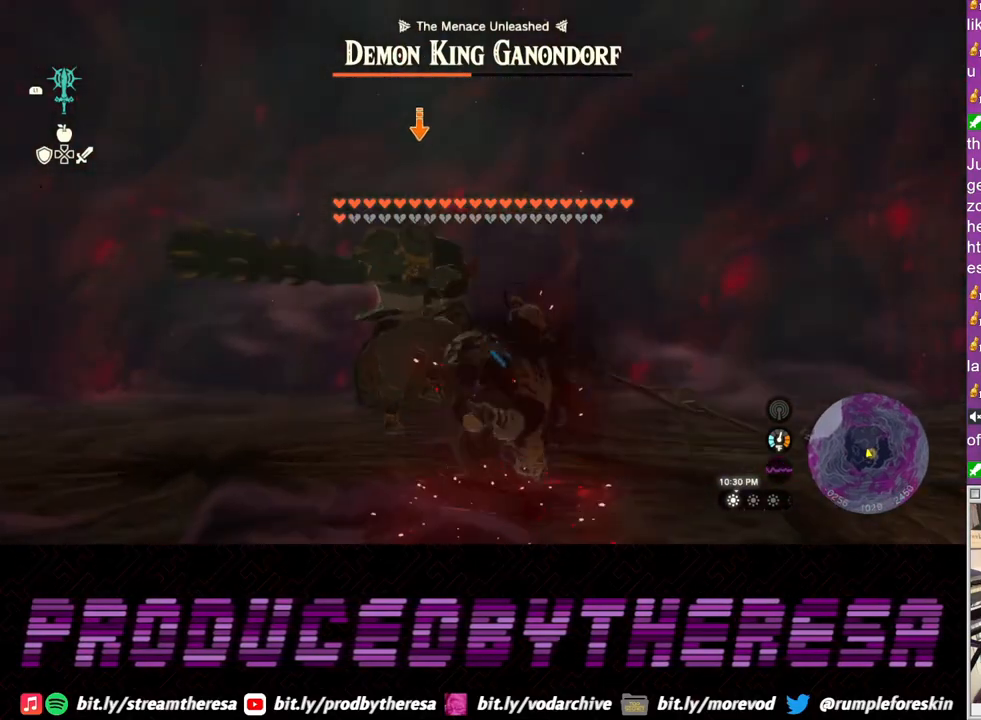
{"buttons": ["L2"], "left_stick": "right", "right_stick": "center", "events": [[50, "TRIANGLE", "down"], [133, "TRIANGLE", "up"], [417, "left_stick", "down-right"], [467, "left_stick", "right"]]}
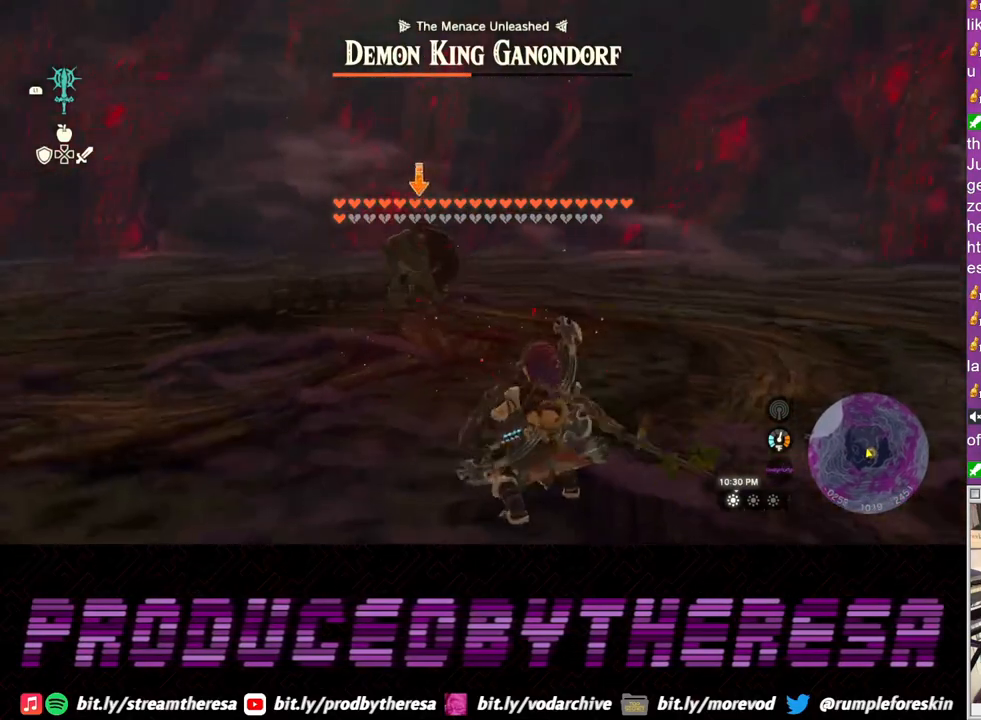
{"buttons": ["L2"], "left_stick": "up-right", "right_stick": "center", "events": [[217, "left_stick", "up-right"]]}
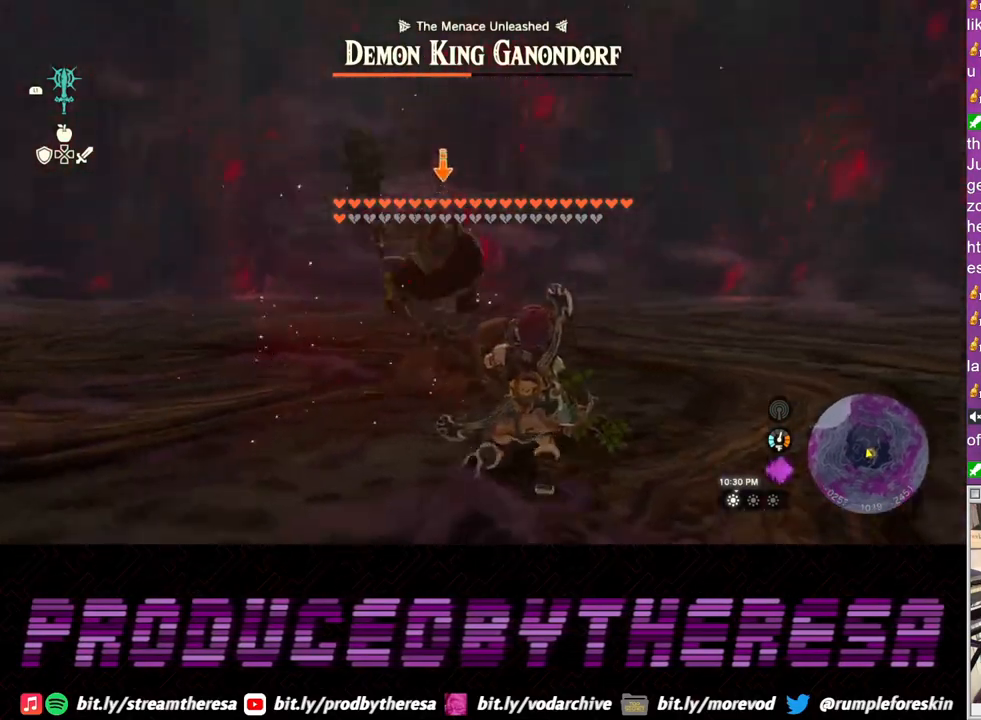
{"buttons": ["L2"], "left_stick": "right", "right_stick": "center", "events": [[383, "left_stick", "right"], [417, "TRIANGLE", "down"], [483, "TRIANGLE", "up"]]}
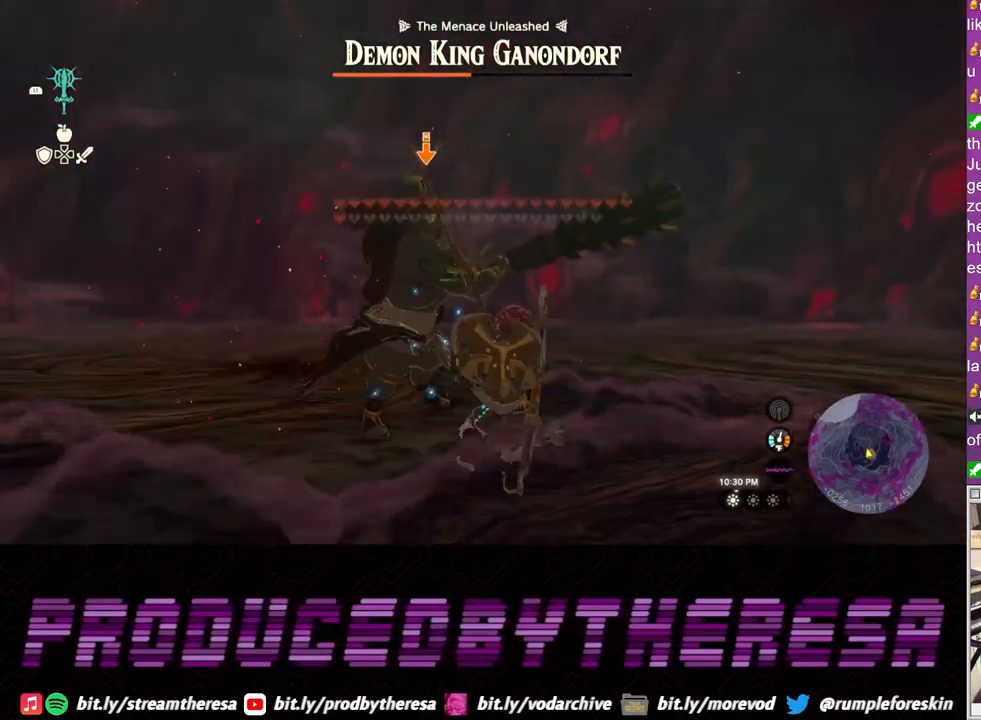
{"buttons": ["L2"], "left_stick": "right", "right_stick": "center", "events": []}
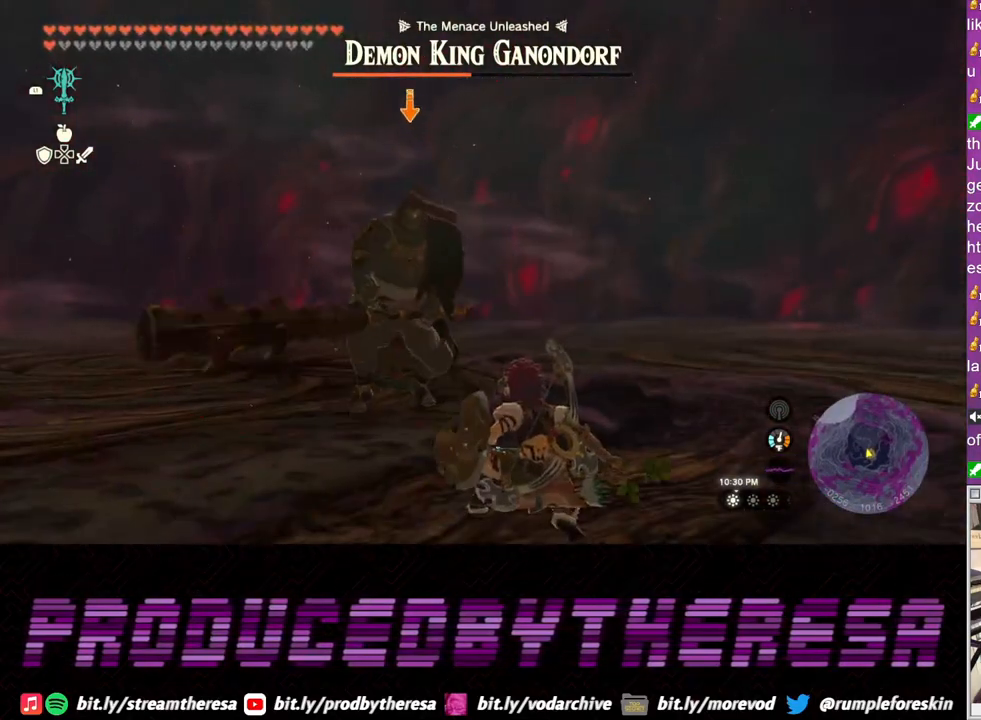
{"buttons": ["L2"], "left_stick": "up-right", "right_stick": "center", "events": [[267, "left_stick", "up-right"]]}
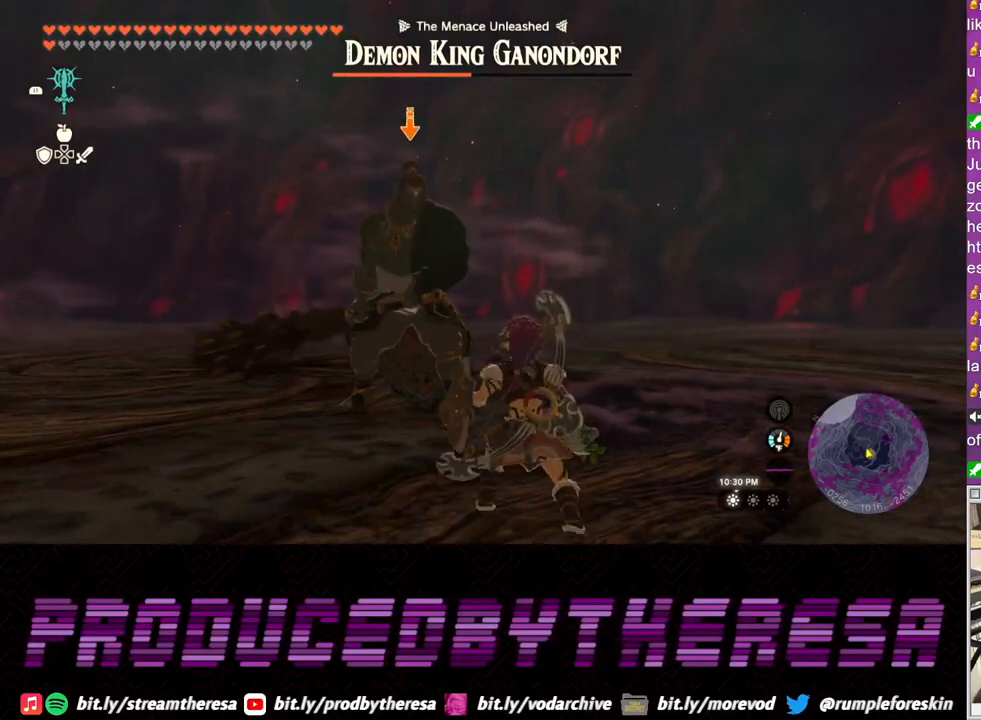
{"buttons": ["L2"], "left_stick": "up", "right_stick": "center", "events": [[183, "left_stick", "up"], [233, "SQUARE", "down"], [333, "SQUARE", "up"]]}
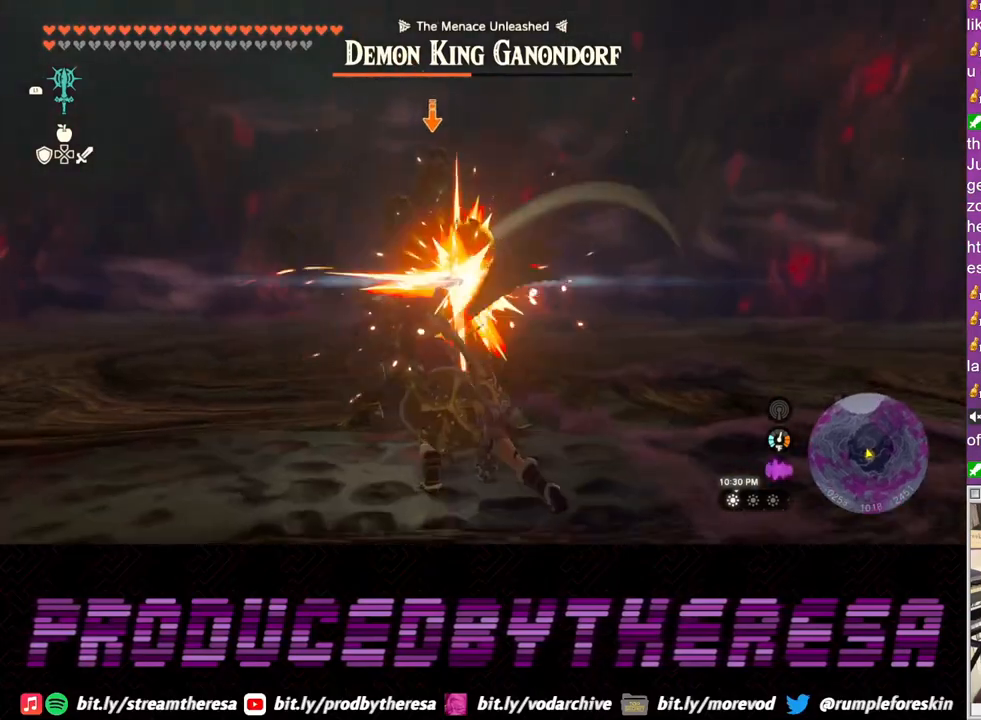
{"buttons": ["L2"], "left_stick": "right", "right_stick": "center", "events": [[67, "left_stick", "up-right"], [183, "left_stick", "right"], [400, "TRIANGLE", "down"], [500, "TRIANGLE", "up"]]}
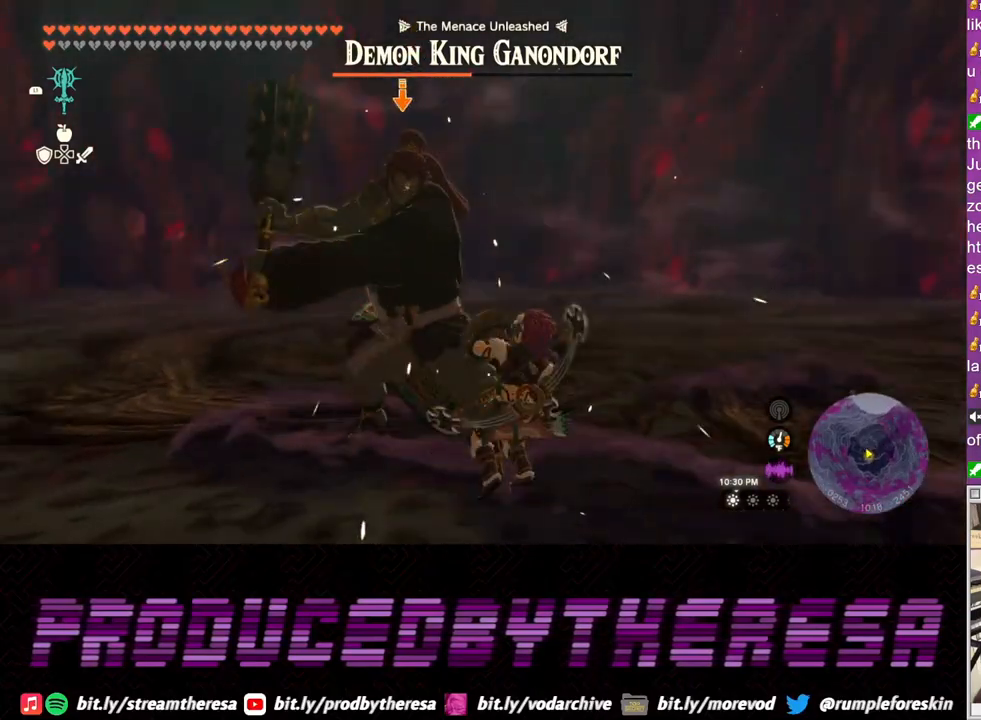
{"buttons": ["L2"], "left_stick": "right", "right_stick": "center", "events": []}
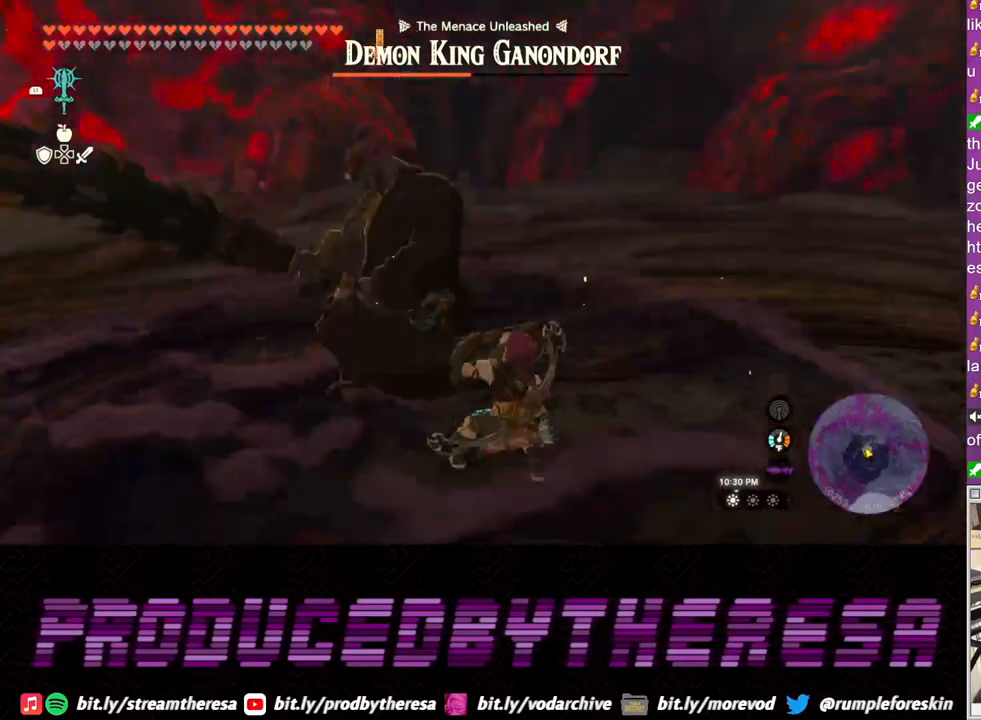
{"buttons": ["L2"], "left_stick": "right", "right_stick": "center", "events": [[50, "SQUARE", "down"], [133, "SQUARE", "up"], [217, "SQUARE", "down"], [283, "SQUARE", "up"], [383, "SQUARE", "down"], [450, "SQUARE", "up"]]}
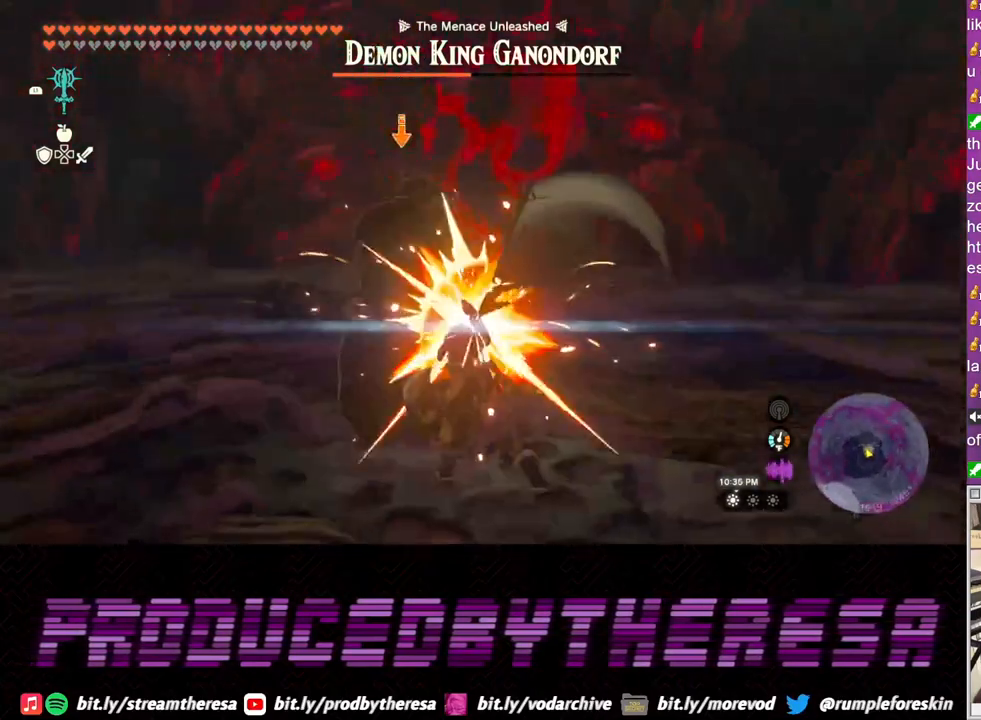
{"buttons": ["SQUARE", "L2"], "left_stick": "right", "right_stick": "center", "events": [[33, "SQUARE", "down"], [100, "SQUARE", "up"], [183, "SQUARE", "down"], [267, "SQUARE", "up"], [350, "SQUARE", "down"], [417, "SQUARE", "up"], [500, "SQUARE", "down"]]}
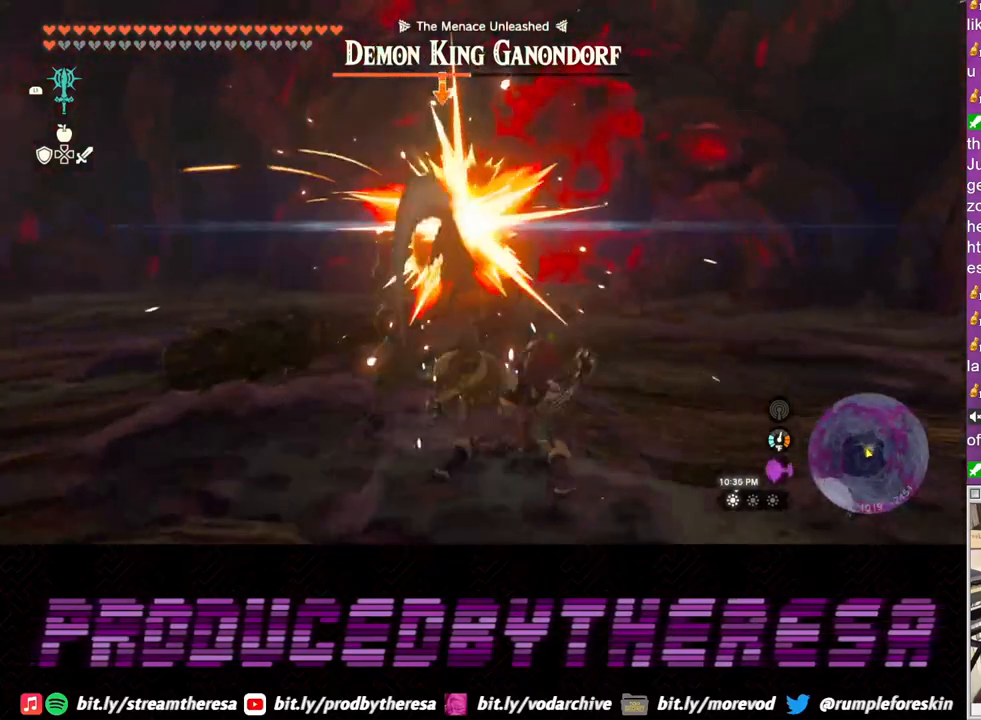
{"buttons": ["L2"], "left_stick": "right", "right_stick": "center", "events": [[83, "SQUARE", "up"], [150, "SQUARE", "down"], [250, "SQUARE", "up"], [317, "SQUARE", "down"], [417, "SQUARE", "up"]]}
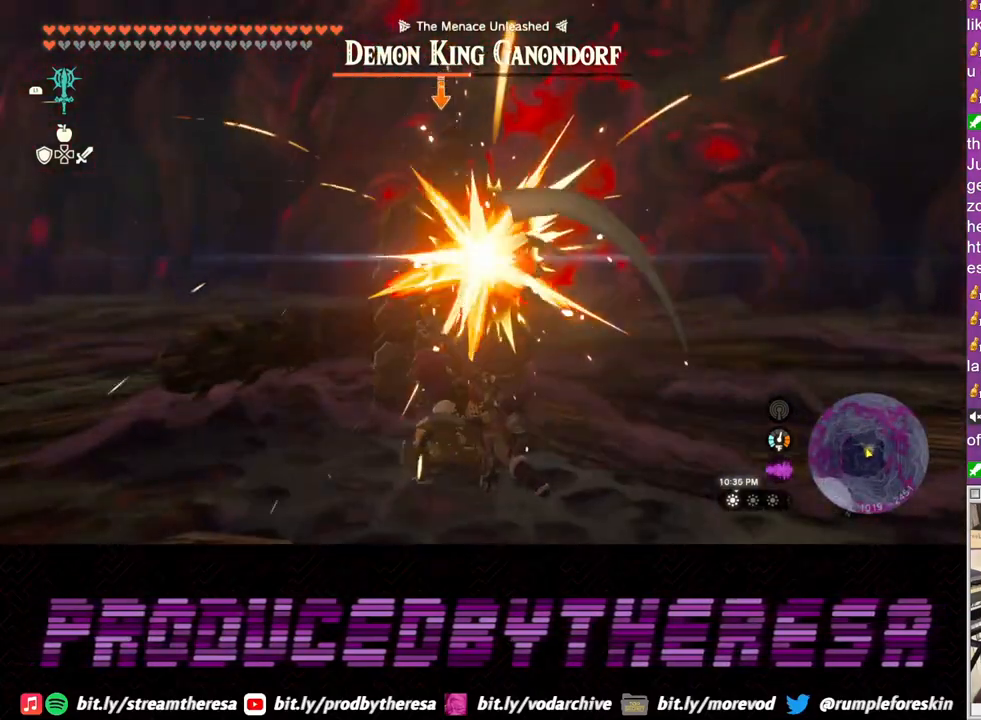
{"buttons": ["SQUARE", "L2"], "left_stick": "right", "right_stick": "center", "events": [[300, "SQUARE", "down"], [383, "SQUARE", "up"], [450, "SQUARE", "down"]]}
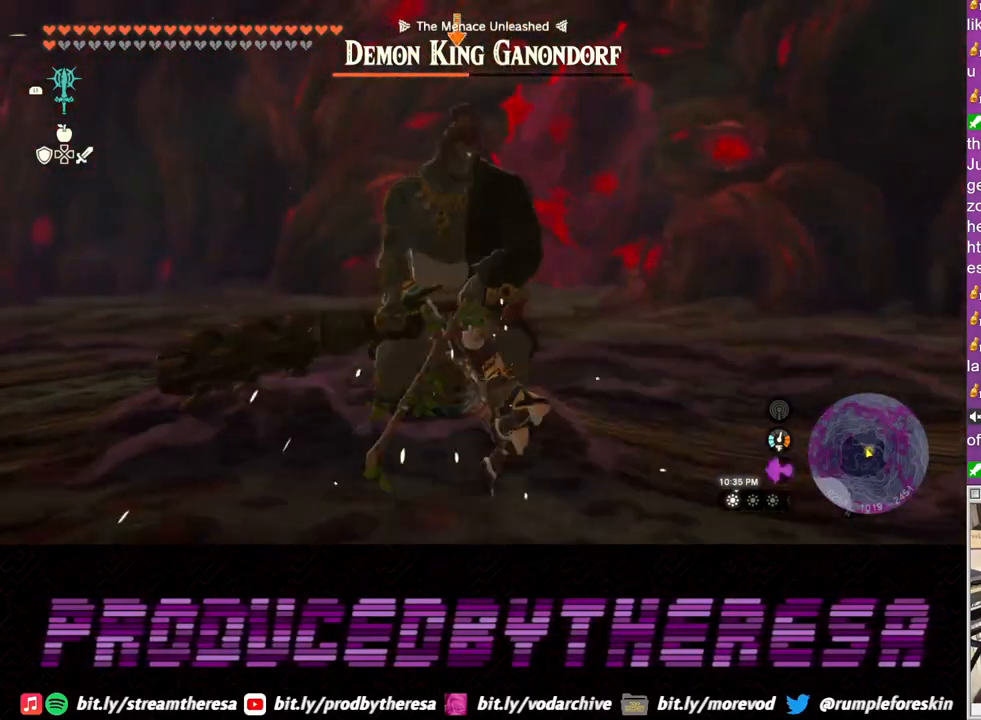
{"buttons": ["L2"], "left_stick": "right", "right_stick": "center", "events": [[33, "SQUARE", "up"], [117, "SQUARE", "down"], [233, "SQUARE", "up"]]}
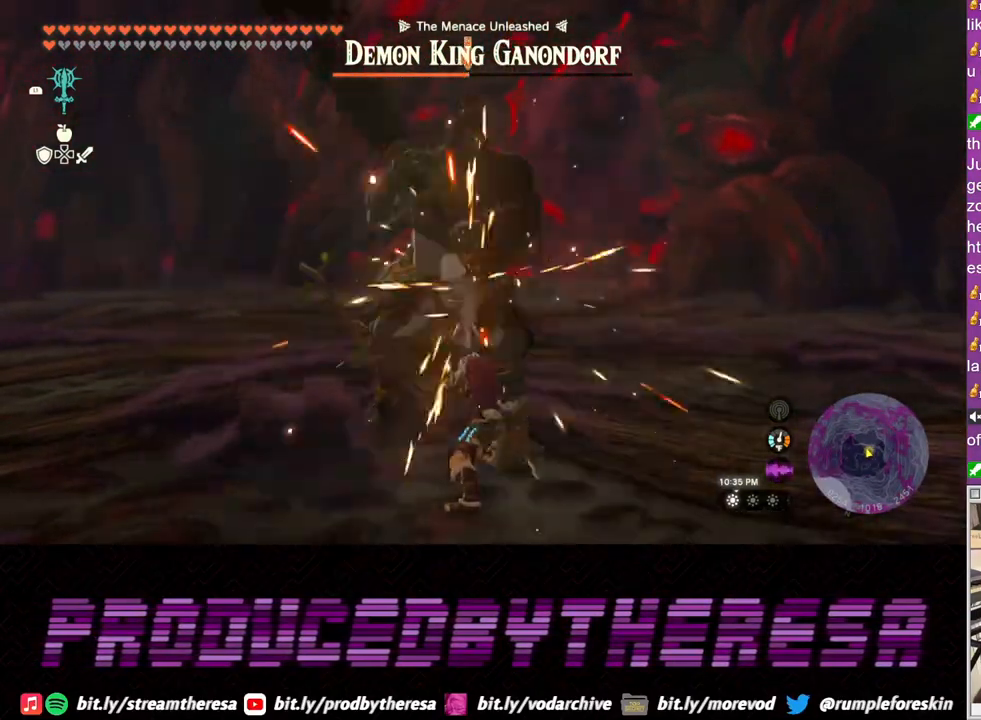
{"buttons": ["L2"], "left_stick": "right", "right_stick": "center", "events": []}
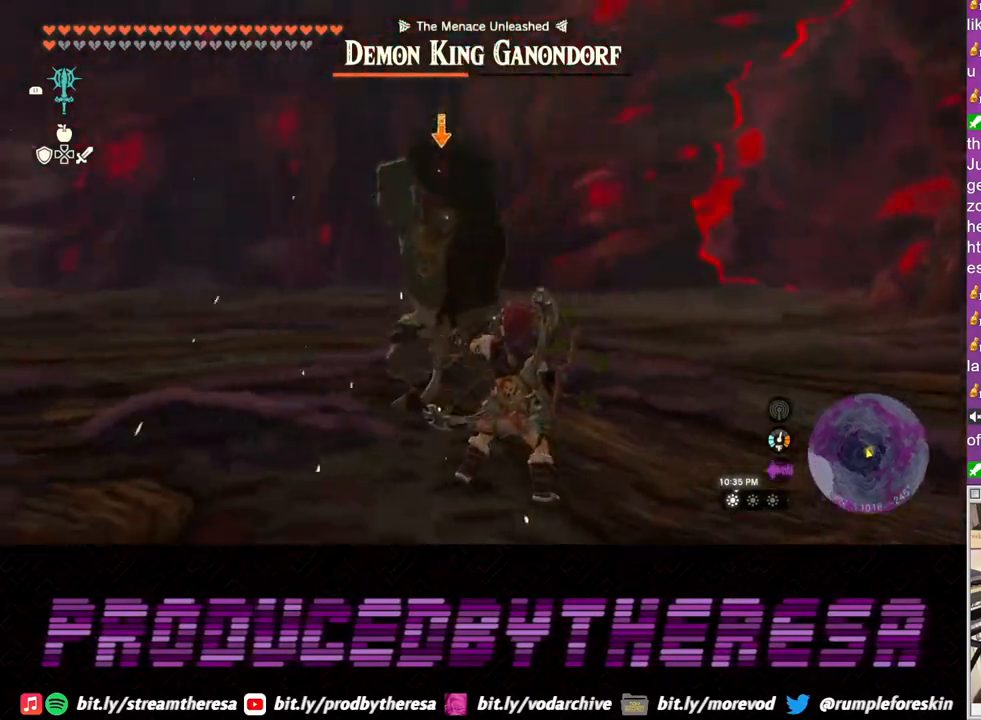
{"buttons": ["L2"], "left_stick": "right", "right_stick": "center", "events": [[183, "TRIANGLE", "down"], [267, "TRIANGLE", "up"]]}
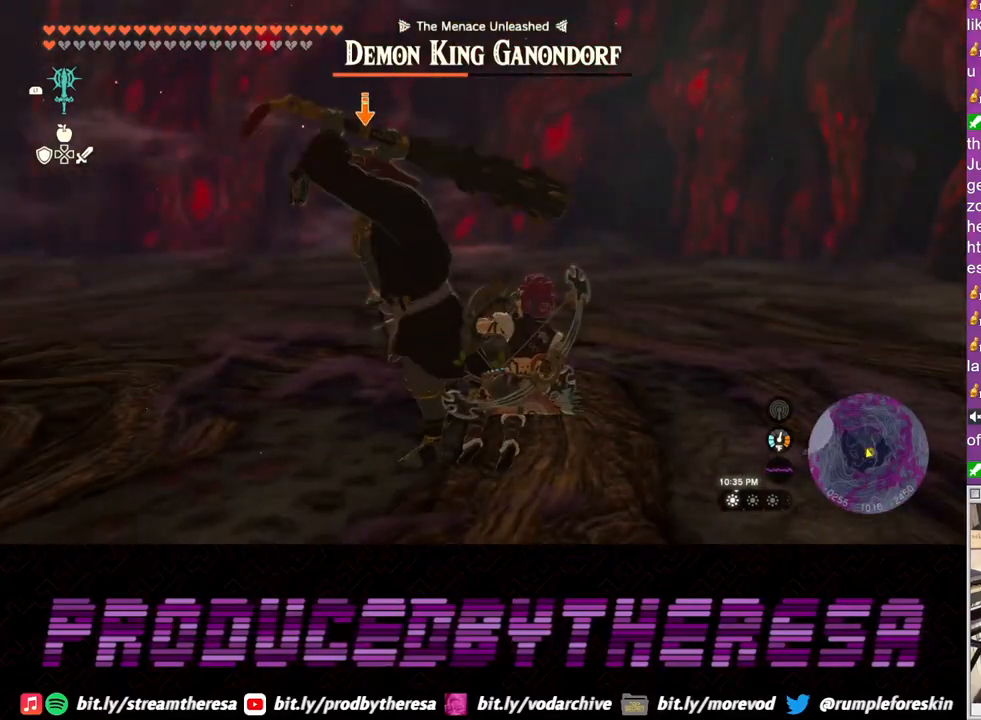
{"buttons": ["L2"], "left_stick": "right", "right_stick": "center", "events": []}
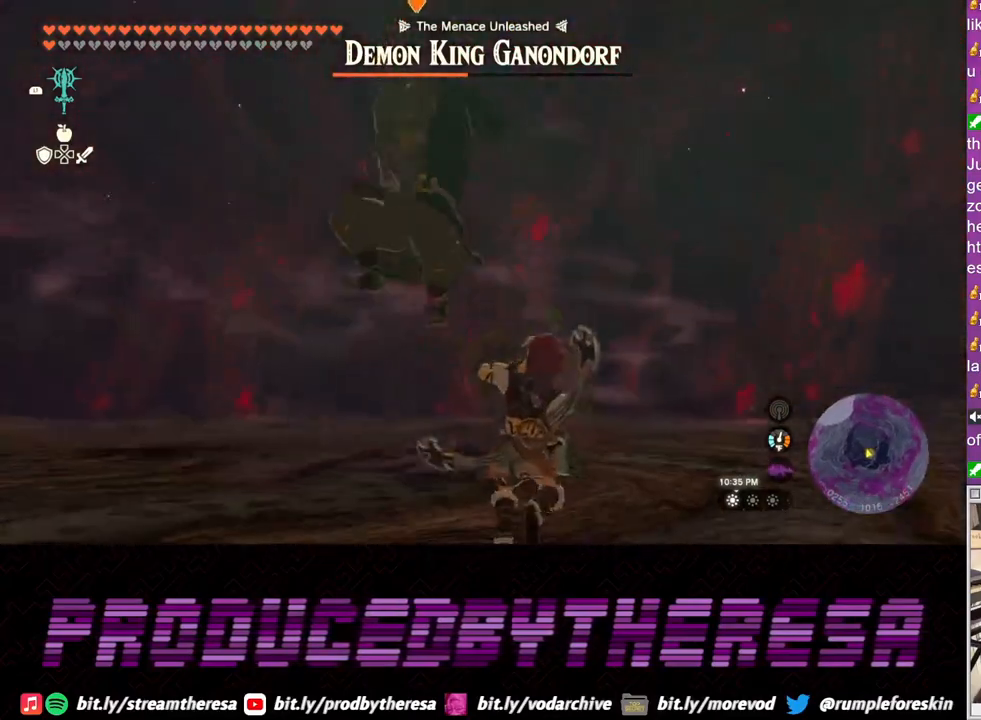
{"buttons": ["L2"], "left_stick": "right", "right_stick": "center", "events": [[83, "TRIANGLE", "down"], [167, "TRIANGLE", "up"]]}
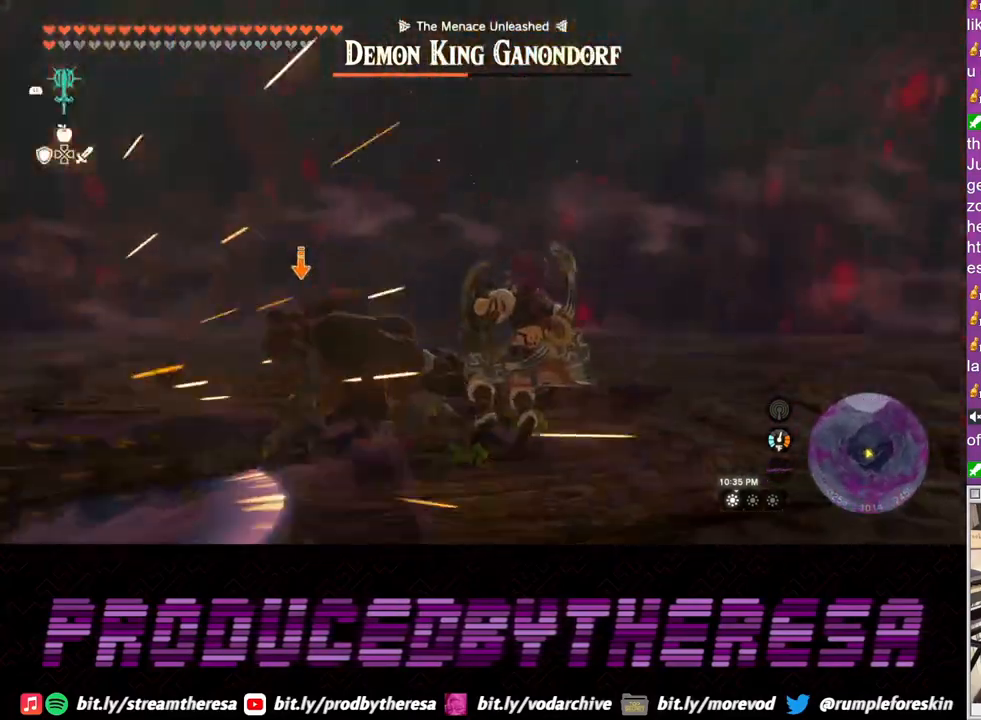
{"buttons": ["L2"], "left_stick": "up", "right_stick": "center", "events": [[17, "SQUARE", "down"], [50, "SQUARE", "up"], [100, "left_stick", "up"], [167, "SQUARE", "down"], [250, "SQUARE", "up"], [333, "SQUARE", "down"], [433, "SQUARE", "up"]]}
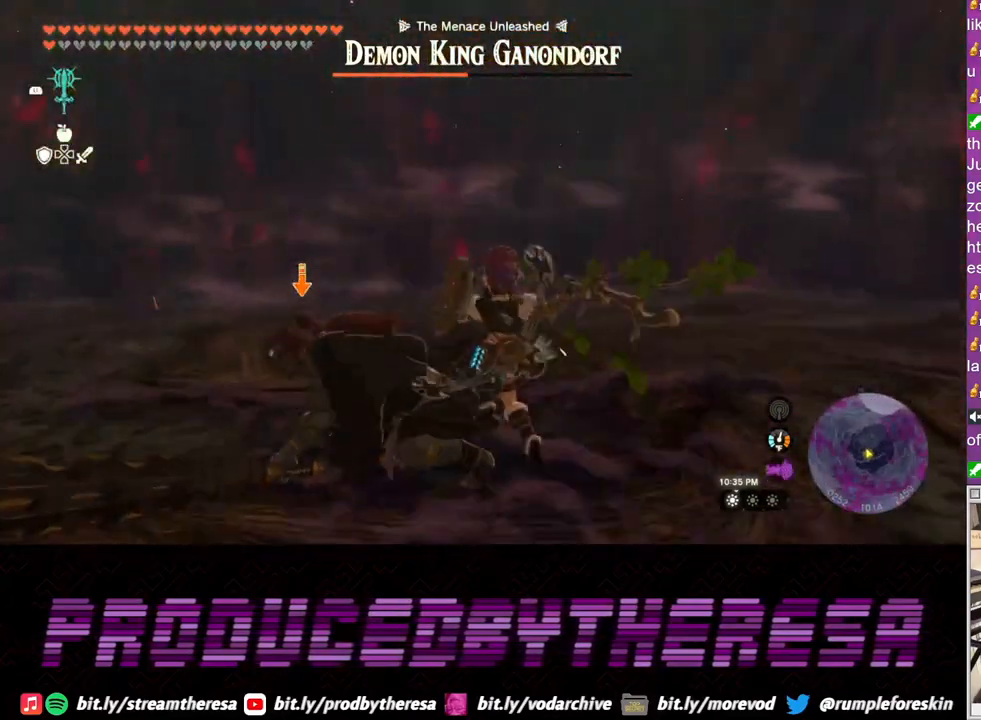
{"buttons": ["SQUARE", "L2"], "left_stick": "up", "right_stick": "center", "events": [[17, "SQUARE", "down"], [117, "SQUARE", "up"], [217, "SQUARE", "down"], [317, "SQUARE", "up"], [417, "SQUARE", "down"]]}
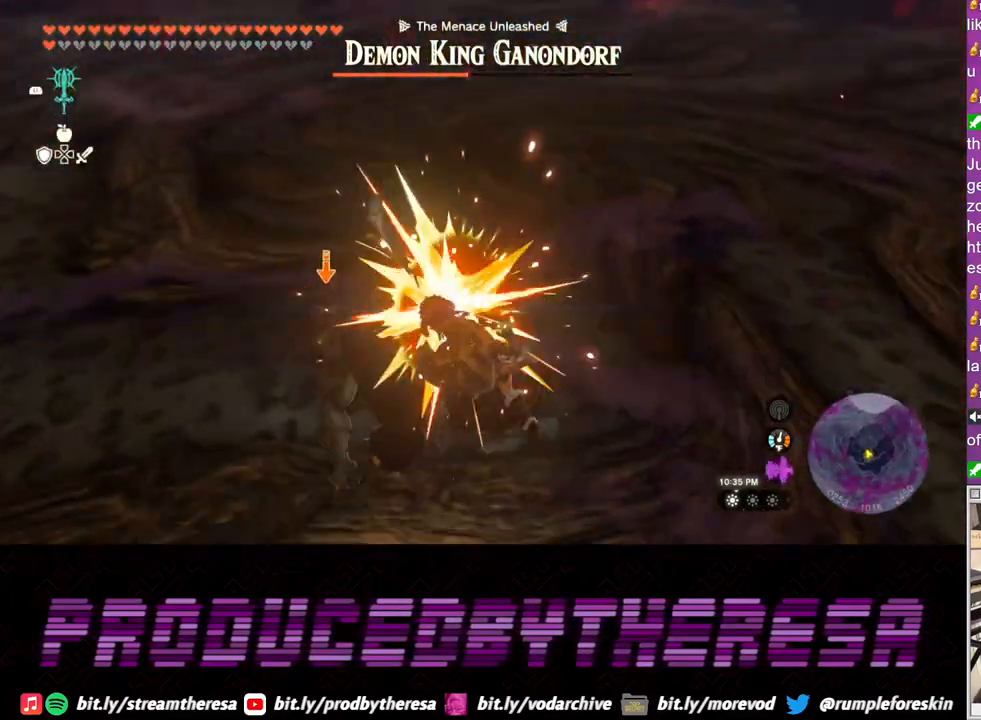
{"buttons": ["L2"], "left_stick": "right", "right_stick": "center", "events": [[17, "SQUARE", "up"], [100, "left_stick", "center"], [117, "SQUARE", "down"], [233, "SQUARE", "up"], [233, "left_stick", "right"], [350, "SQUARE", "down"], [433, "SQUARE", "up"]]}
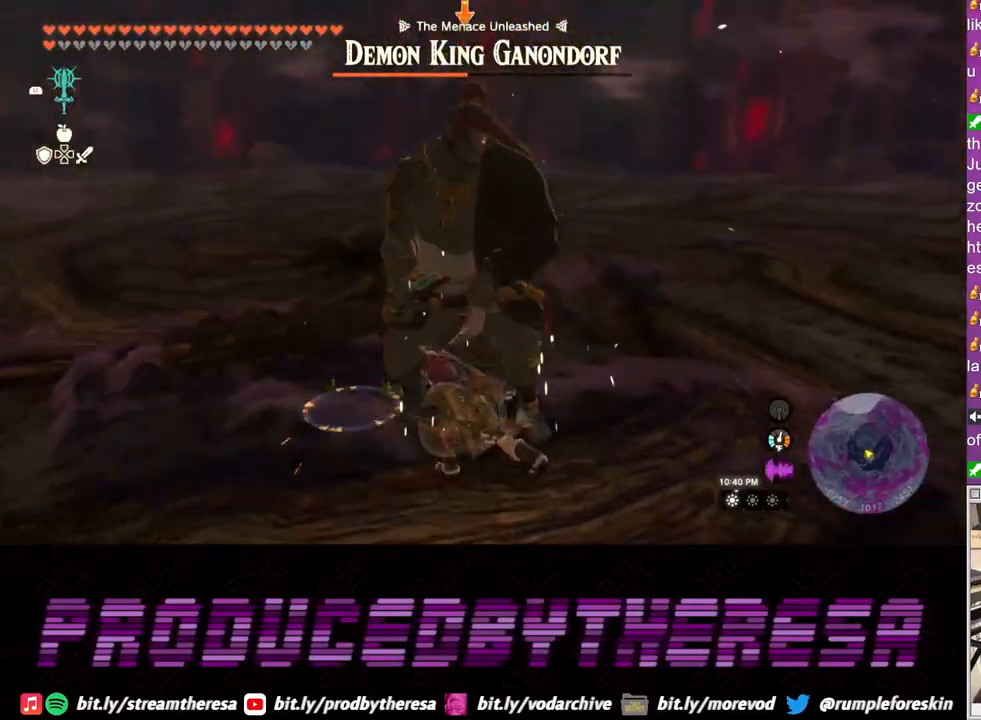
{"buttons": ["L2"], "left_stick": "right", "right_stick": "center", "events": [[117, "SQUARE", "down"], [183, "SQUARE", "up"], [283, "SQUARE", "down"], [383, "SQUARE", "up"]]}
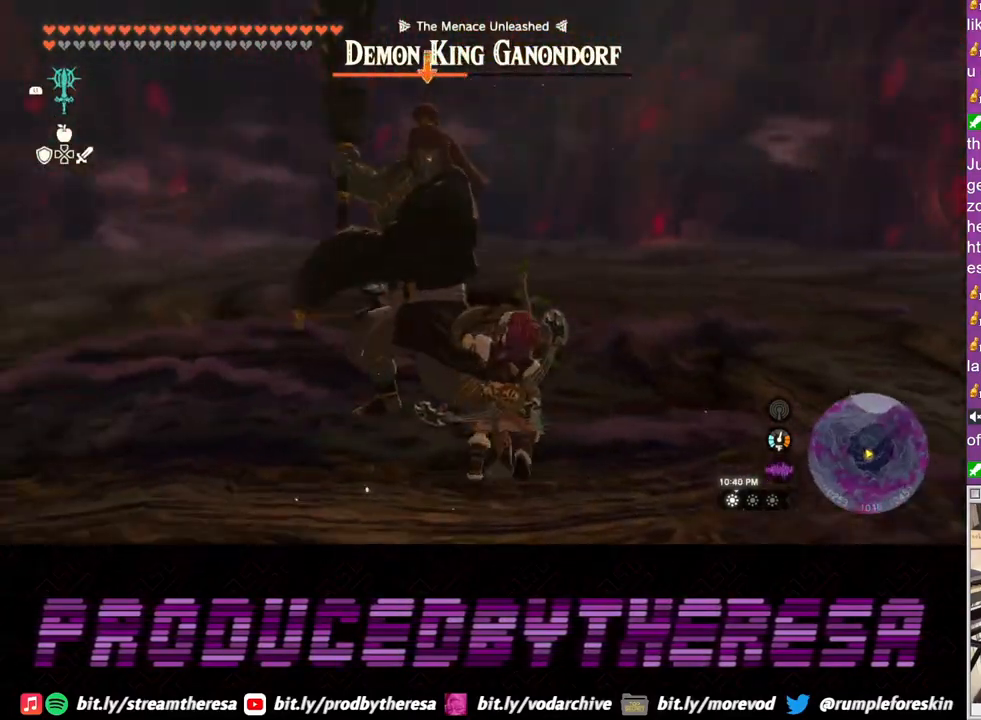
{"buttons": ["L2"], "left_stick": "right", "right_stick": "center", "events": [[283, "TRIANGLE", "down"], [367, "TRIANGLE", "up"]]}
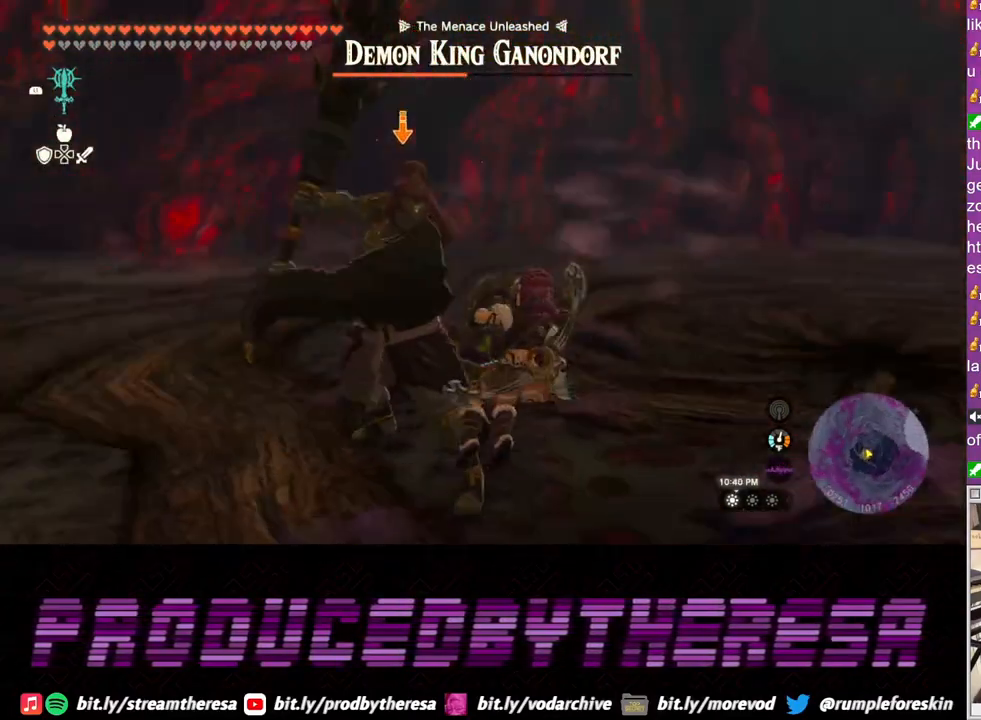
{"buttons": ["L2"], "left_stick": "down-right", "right_stick": "center", "events": [[217, "left_stick", "down-right"]]}